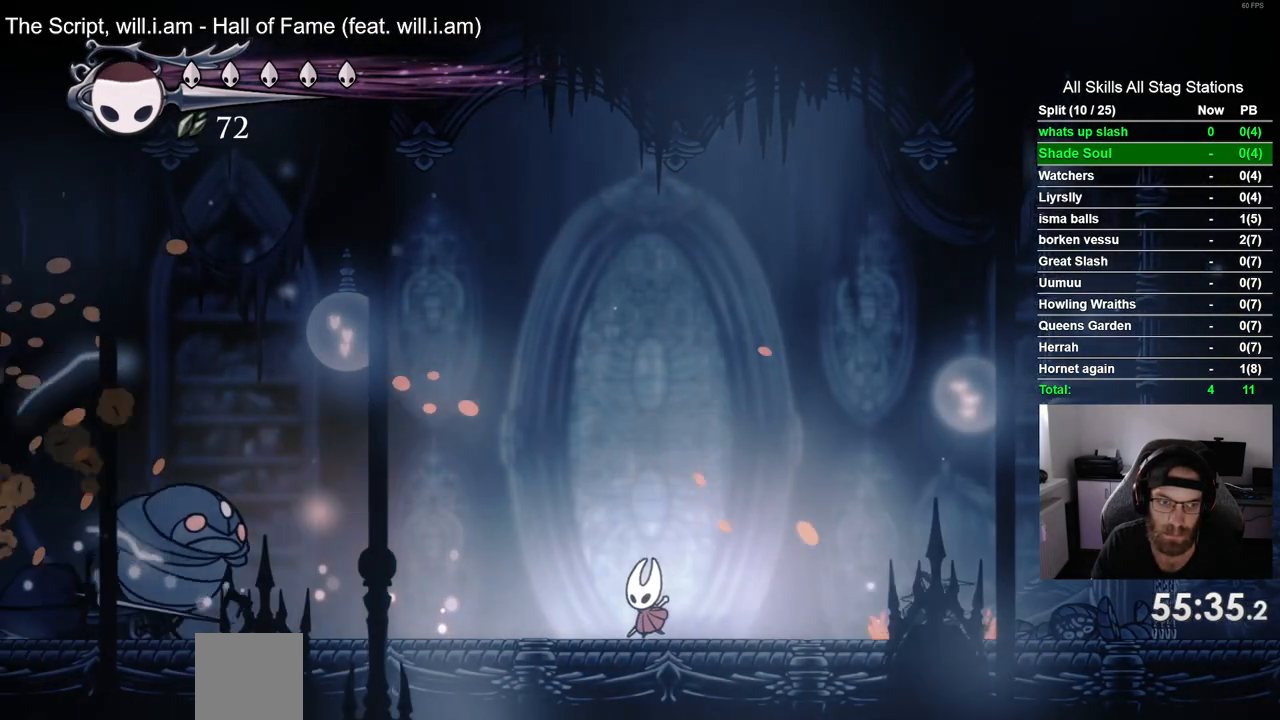
Gameplay with a controller (PlayStation layout); each line is a JSON object with the inputs held at the frame after it (dt_ms = milliseconds from this image to that frame). "events" lists button and stick changes between this image and that frame as [ms after this image, input, new state], when the widget could be followed in between. Not read: L1 R1.
{"dt_ms": 500, "buttons": ["DPAD_LEFT"], "left_stick": "center", "right_stick": "center", "events": []}
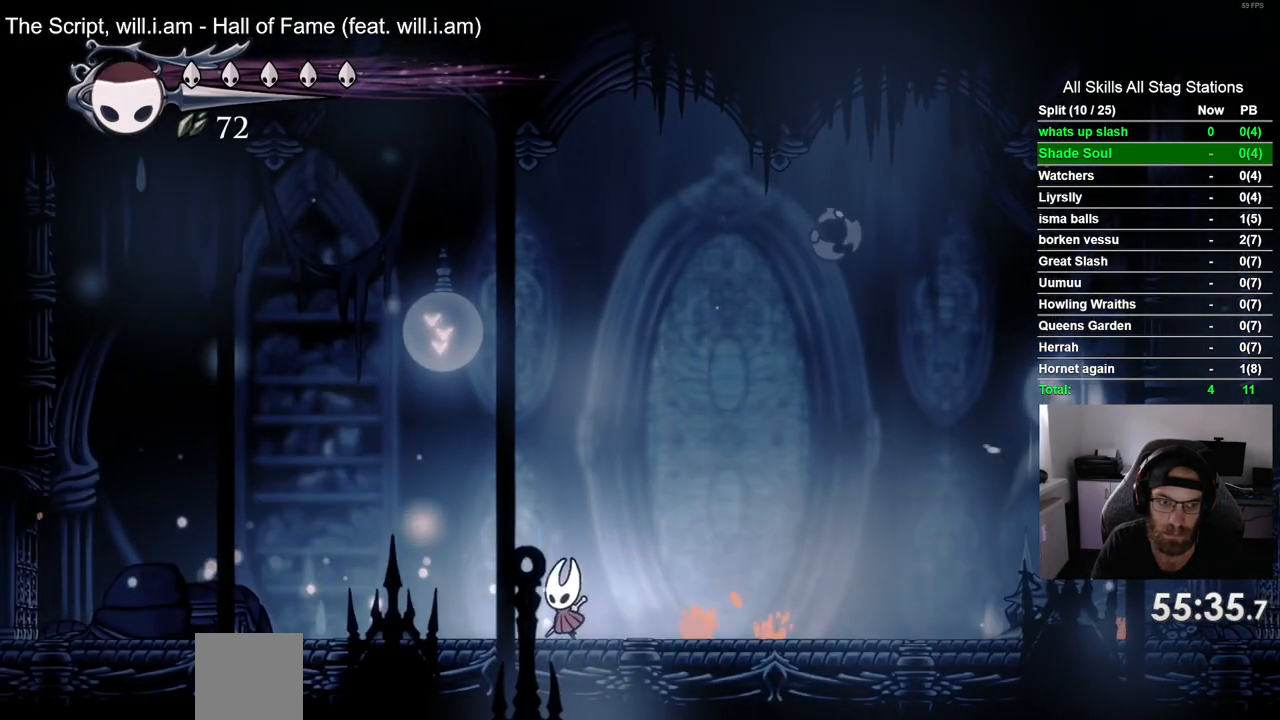
{"dt_ms": 500, "buttons": ["CROSS"], "left_stick": "center", "right_stick": "center", "events": [[100, "DPAD_LEFT", "up"], [167, "DPAD_RIGHT", "down"], [367, "DPAD_RIGHT", "up"], [500, "CROSS", "down"]]}
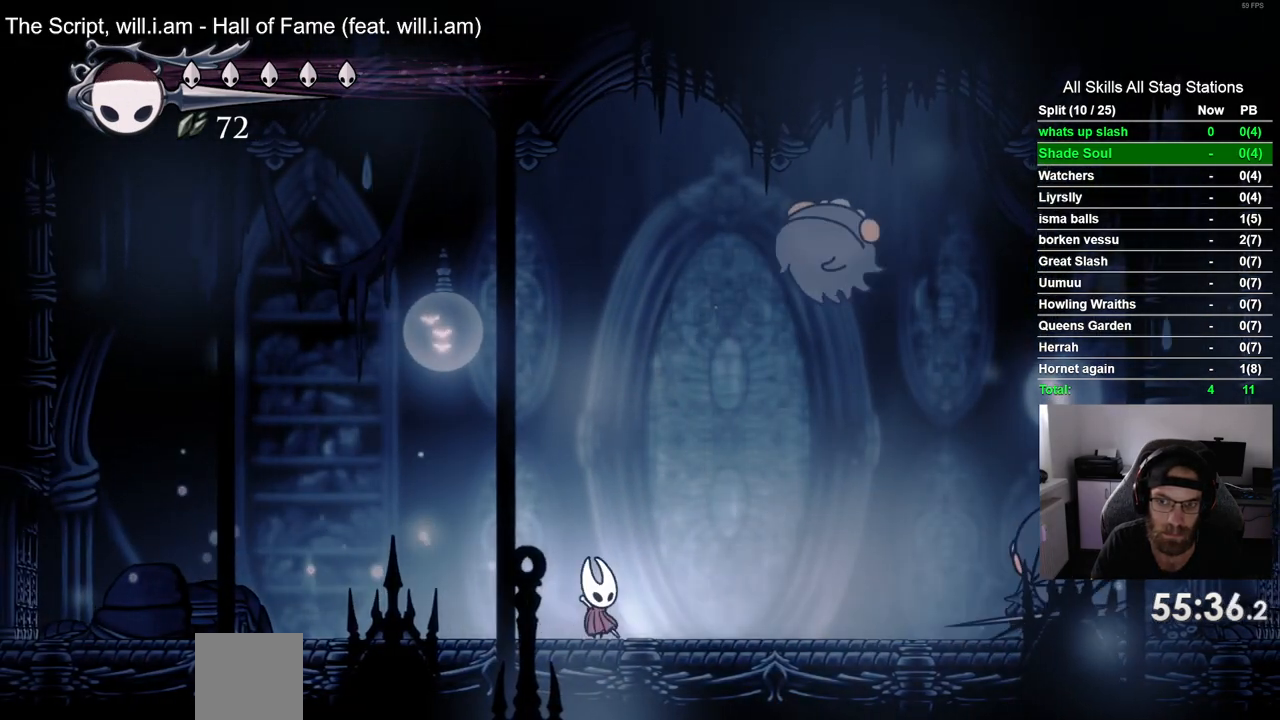
{"dt_ms": 500, "buttons": ["SQUARE", "DPAD_RIGHT"], "left_stick": "center", "right_stick": "center", "events": [[233, "DPAD_RIGHT", "down"], [333, "CROSS", "up"], [400, "SQUARE", "down"]]}
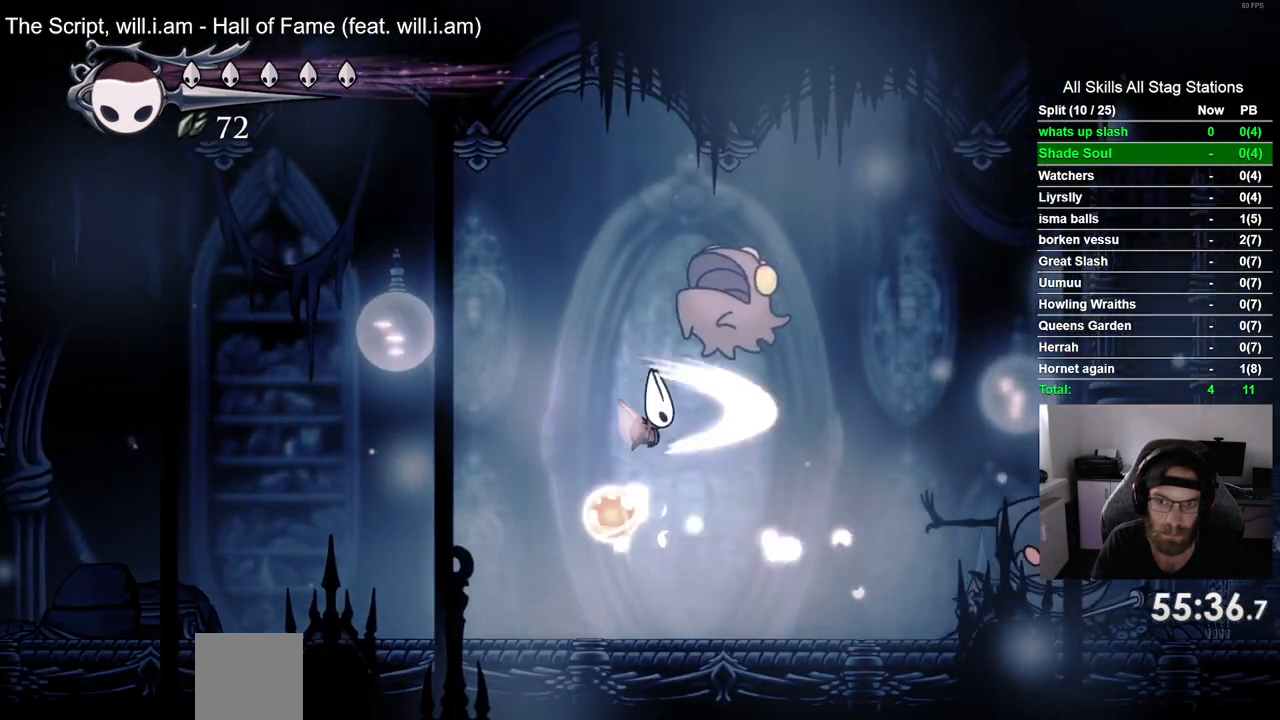
{"dt_ms": 500, "buttons": ["DPAD_UP"], "left_stick": "center", "right_stick": "center", "events": [[33, "SQUARE", "up"], [183, "DPAD_UP", "down"], [217, "DPAD_RIGHT", "up"], [317, "DPAD_LEFT", "down"], [333, "SQUARE", "down"], [417, "DPAD_LEFT", "up"], [483, "SQUARE", "up"]]}
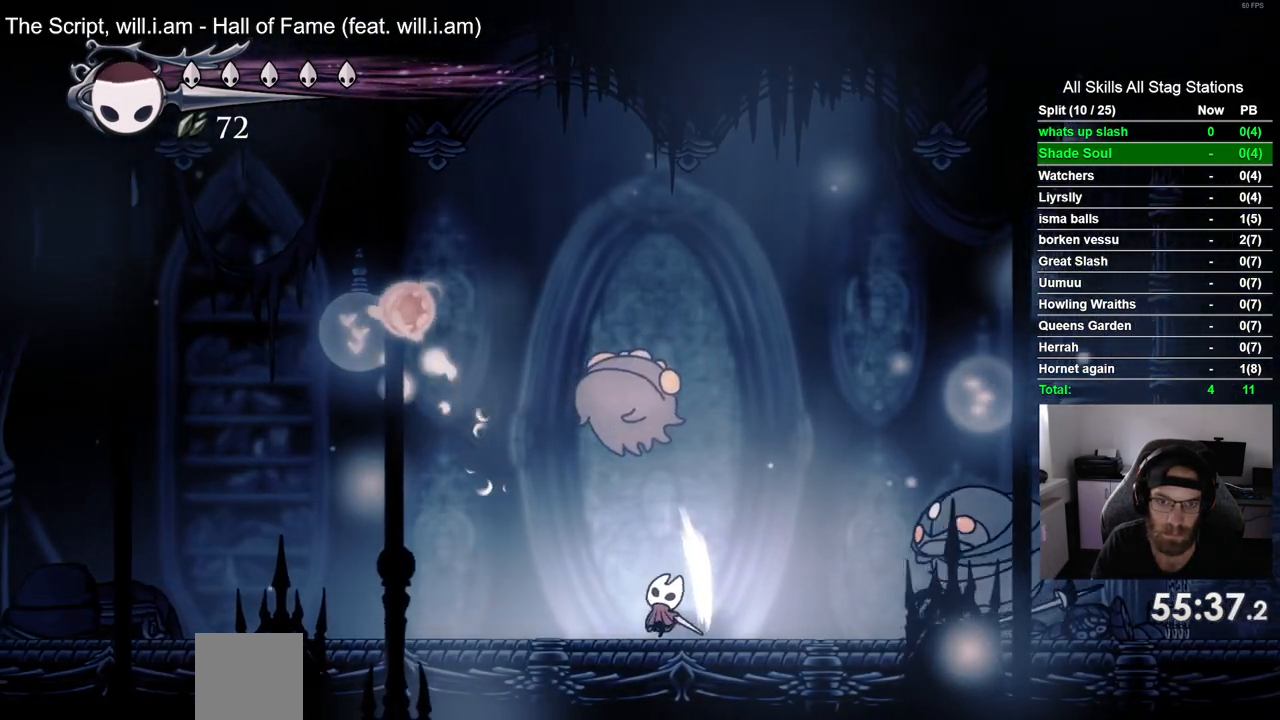
{"dt_ms": 500, "buttons": ["DPAD_RIGHT"], "left_stick": "center", "right_stick": "center", "events": [[100, "DPAD_UP", "up"], [267, "DPAD_UP", "down"], [300, "SQUARE", "down"], [433, "DPAD_RIGHT", "down"], [450, "SQUARE", "up"], [467, "DPAD_UP", "up"]]}
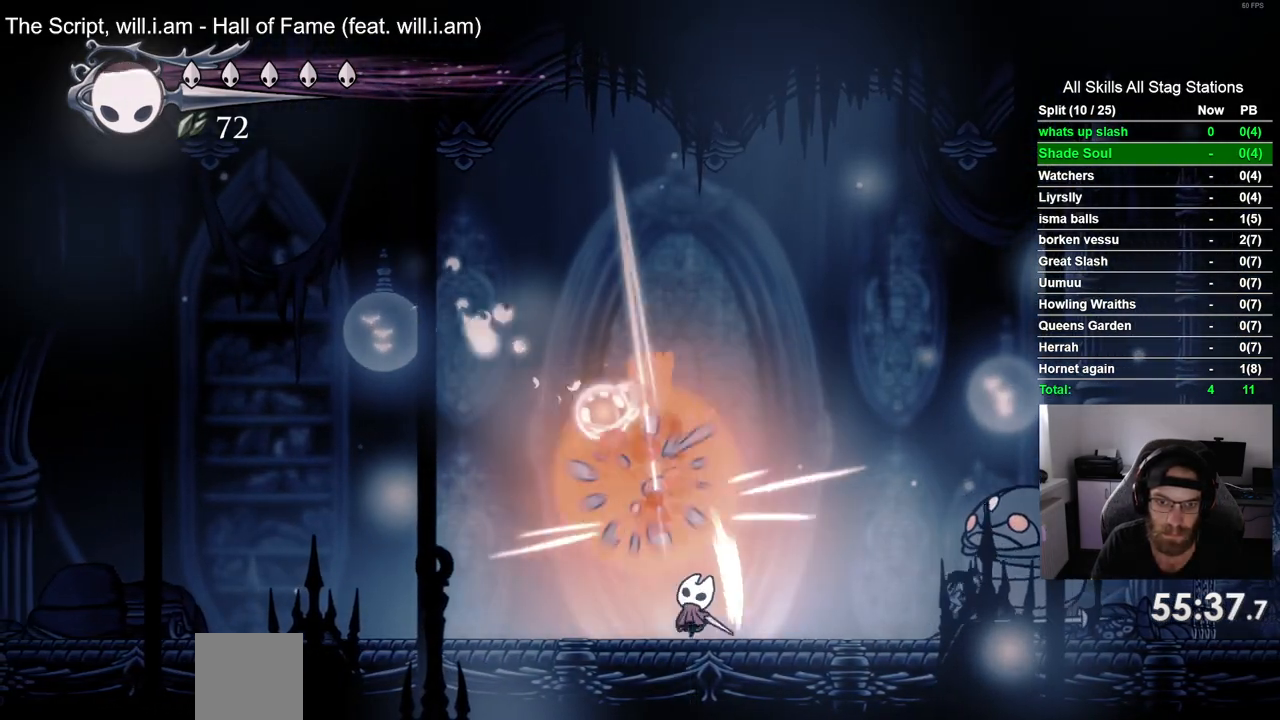
{"dt_ms": 500, "buttons": ["DPAD_LEFT"], "left_stick": "center", "right_stick": "center", "events": [[200, "R2", "down"], [333, "DPAD_RIGHT", "up"], [383, "R2", "up"], [450, "DPAD_LEFT", "down"]]}
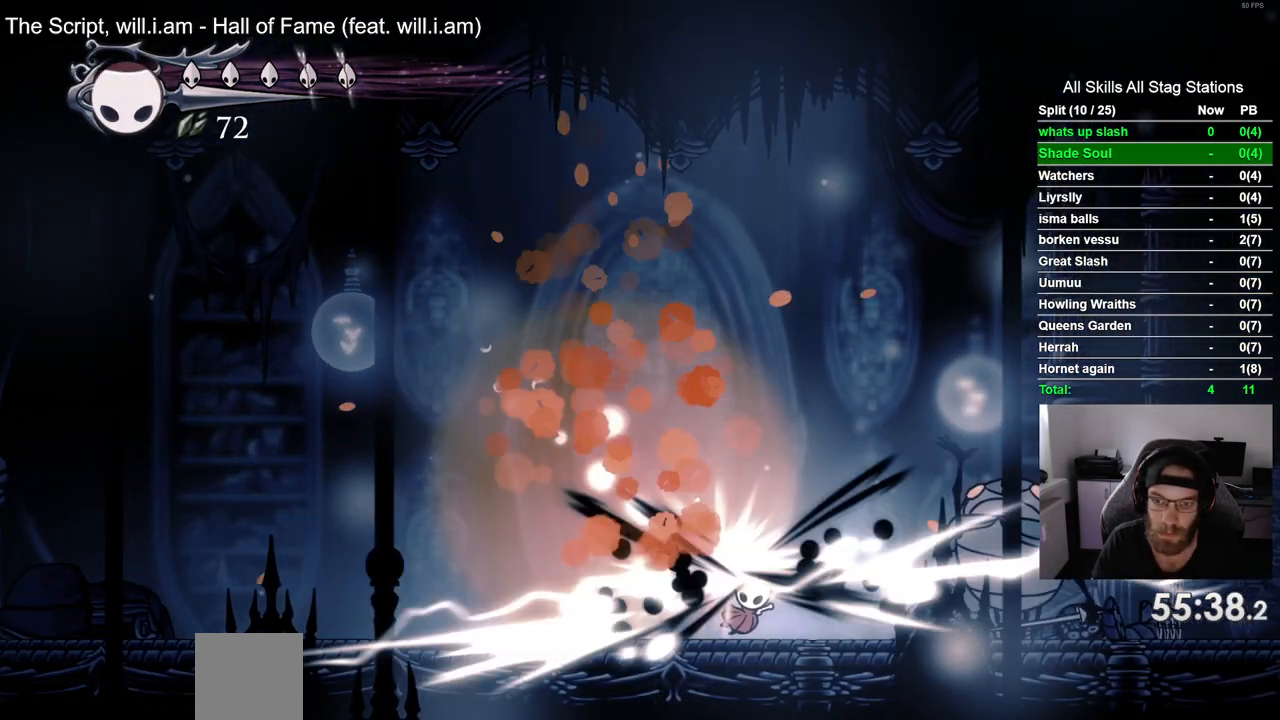
{"dt_ms": 500, "buttons": ["SQUARE", "DPAD_RIGHT"], "left_stick": "center", "right_stick": "center", "events": [[283, "DPAD_LEFT", "up"], [383, "DPAD_RIGHT", "down"], [450, "SQUARE", "down"]]}
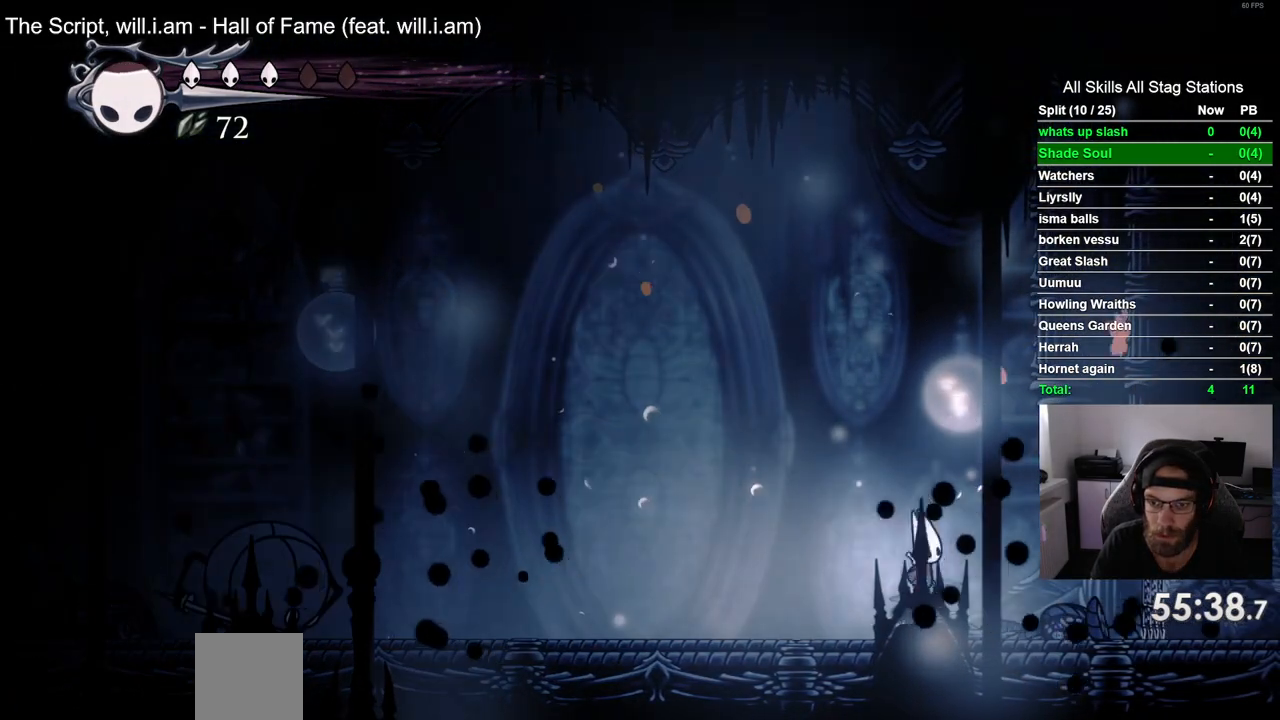
{"dt_ms": 500, "buttons": ["CROSS", "DPAD_LEFT"], "left_stick": "center", "right_stick": "center", "events": [[83, "DPAD_RIGHT", "up"], [100, "SQUARE", "up"], [217, "DPAD_LEFT", "down"], [350, "CROSS", "down"]]}
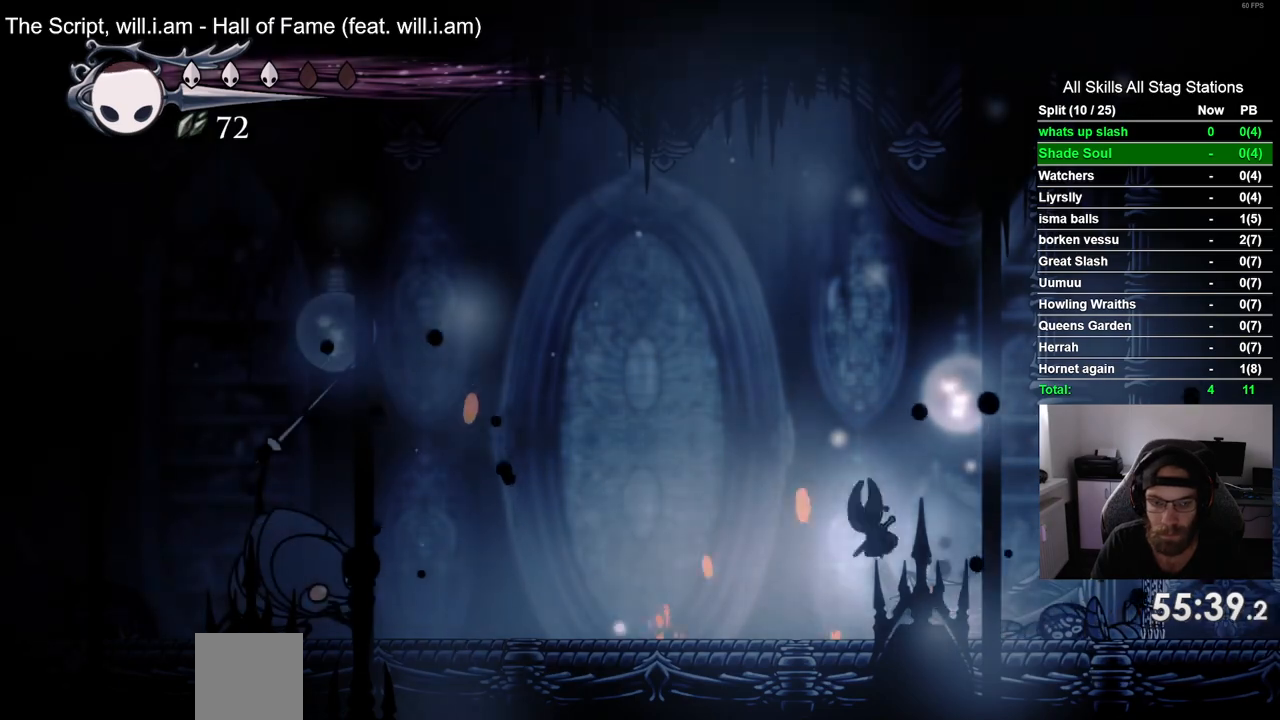
{"dt_ms": 500, "buttons": ["DPAD_RIGHT"], "left_stick": "center", "right_stick": "center", "events": [[83, "CROSS", "up"], [133, "R2", "down"], [350, "R2", "up"], [383, "DPAD_LEFT", "up"], [467, "DPAD_RIGHT", "down"]]}
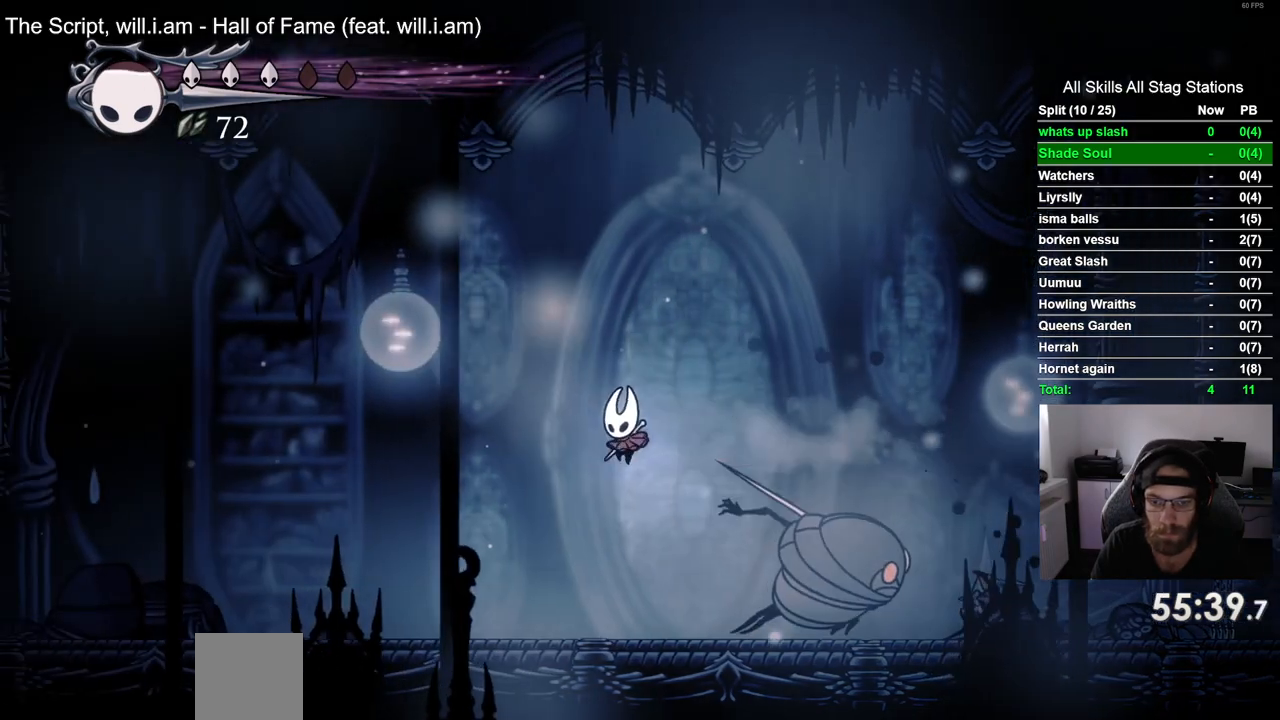
{"dt_ms": 500, "buttons": [], "left_stick": "center", "right_stick": "center", "events": [[133, "SQUARE", "down"], [267, "DPAD_RIGHT", "up"], [283, "SQUARE", "up"], [367, "R2", "down"], [417, "R2", "up"]]}
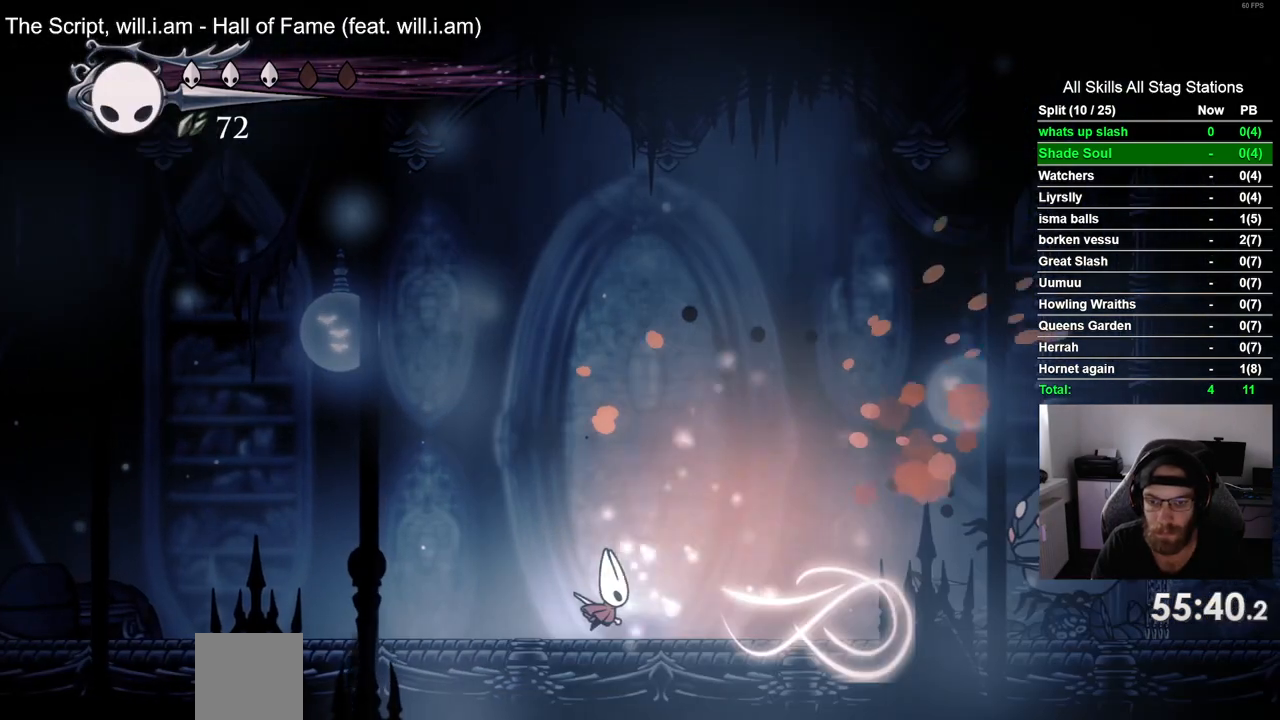
{"dt_ms": 500, "buttons": ["R2", "DPAD_RIGHT"], "left_stick": "center", "right_stick": "center", "events": [[250, "DPAD_RIGHT", "down"], [483, "R2", "down"]]}
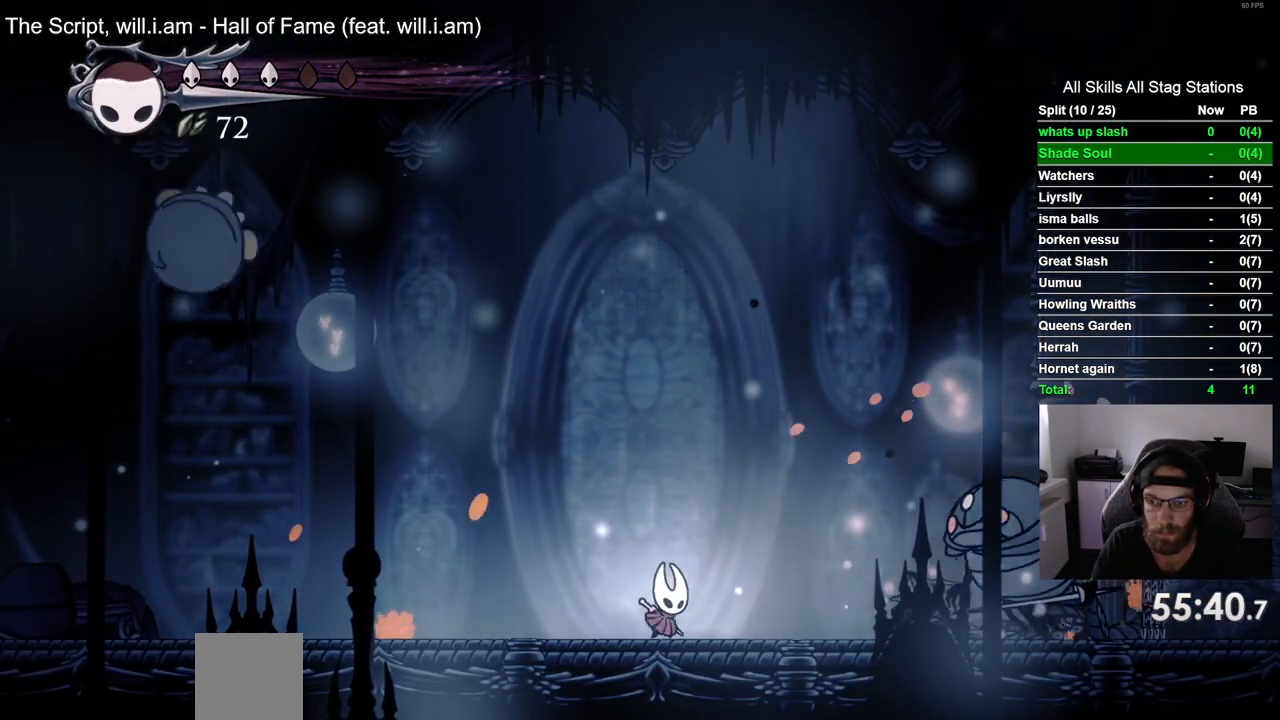
{"dt_ms": 500, "buttons": [], "left_stick": "center", "right_stick": "center", "events": [[133, "DPAD_RIGHT", "up"], [150, "R2", "up"], [250, "SQUARE", "down"], [400, "SQUARE", "up"]]}
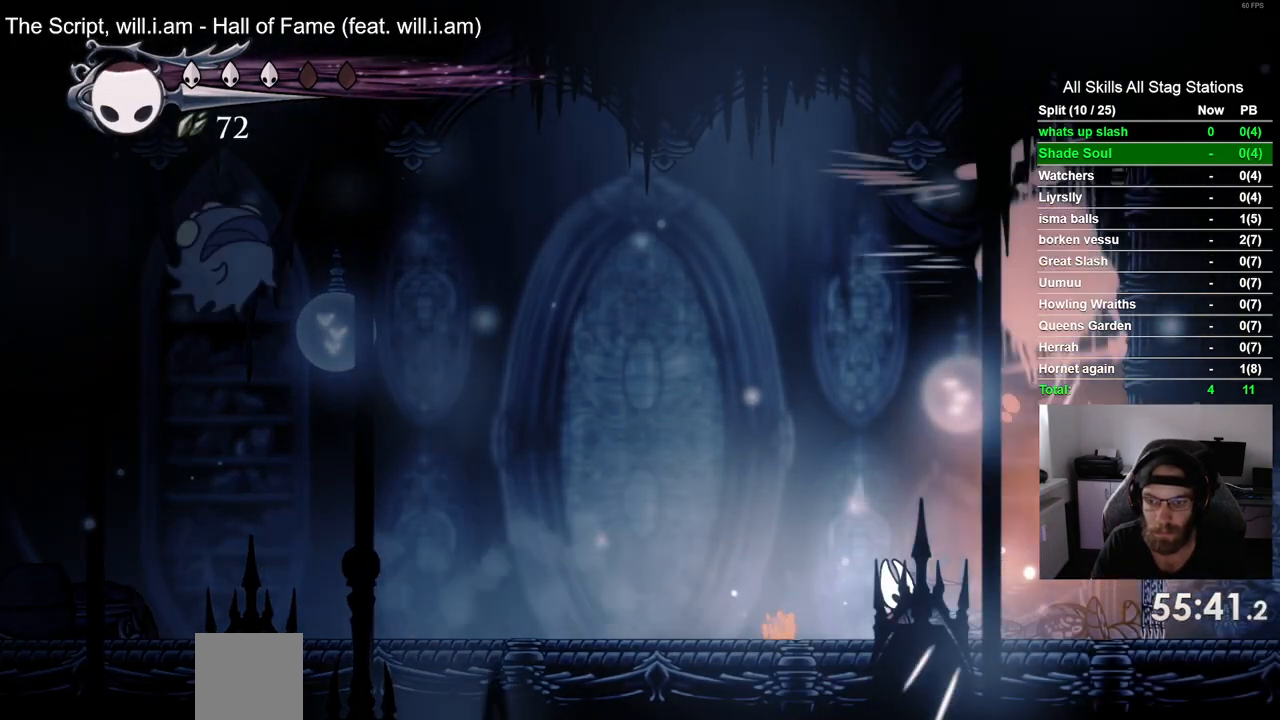
{"dt_ms": 500, "buttons": ["R2", "DPAD_RIGHT"], "left_stick": "center", "right_stick": "center", "events": [[100, "DPAD_RIGHT", "down"], [333, "R2", "down"]]}
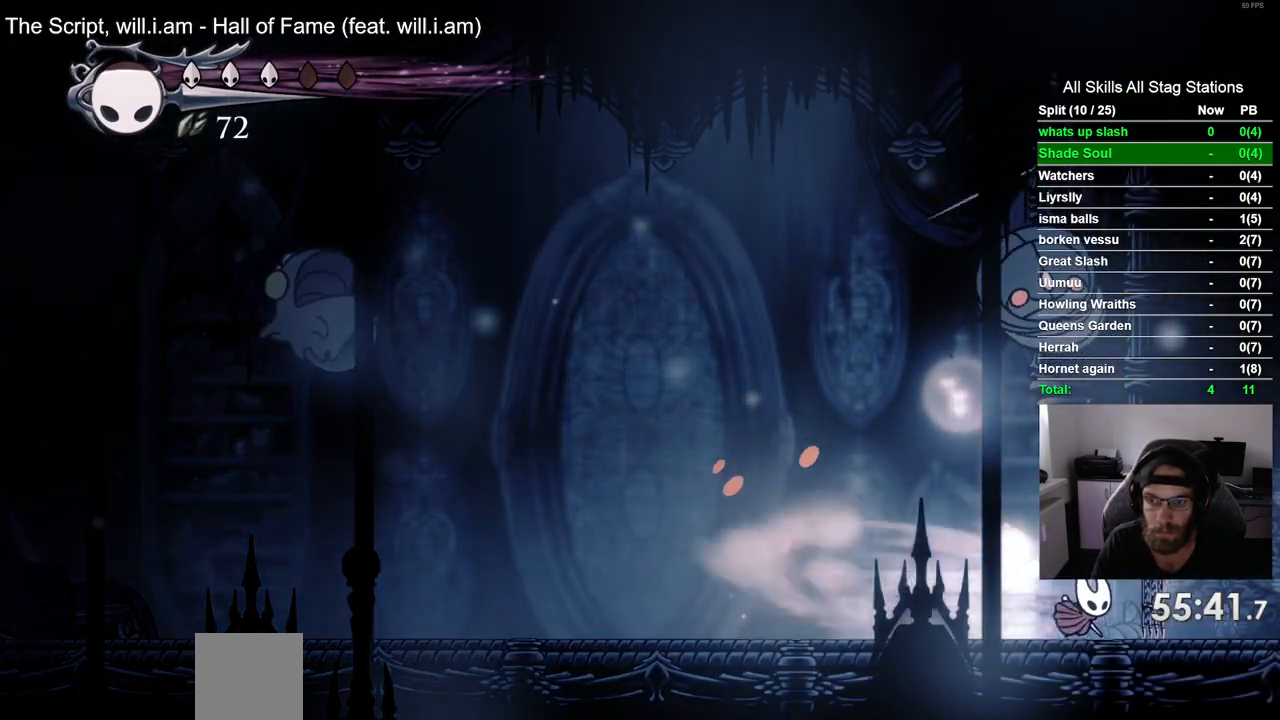
{"dt_ms": 500, "buttons": ["DPAD_RIGHT"], "left_stick": "center", "right_stick": "center", "events": [[200, "R2", "up"]]}
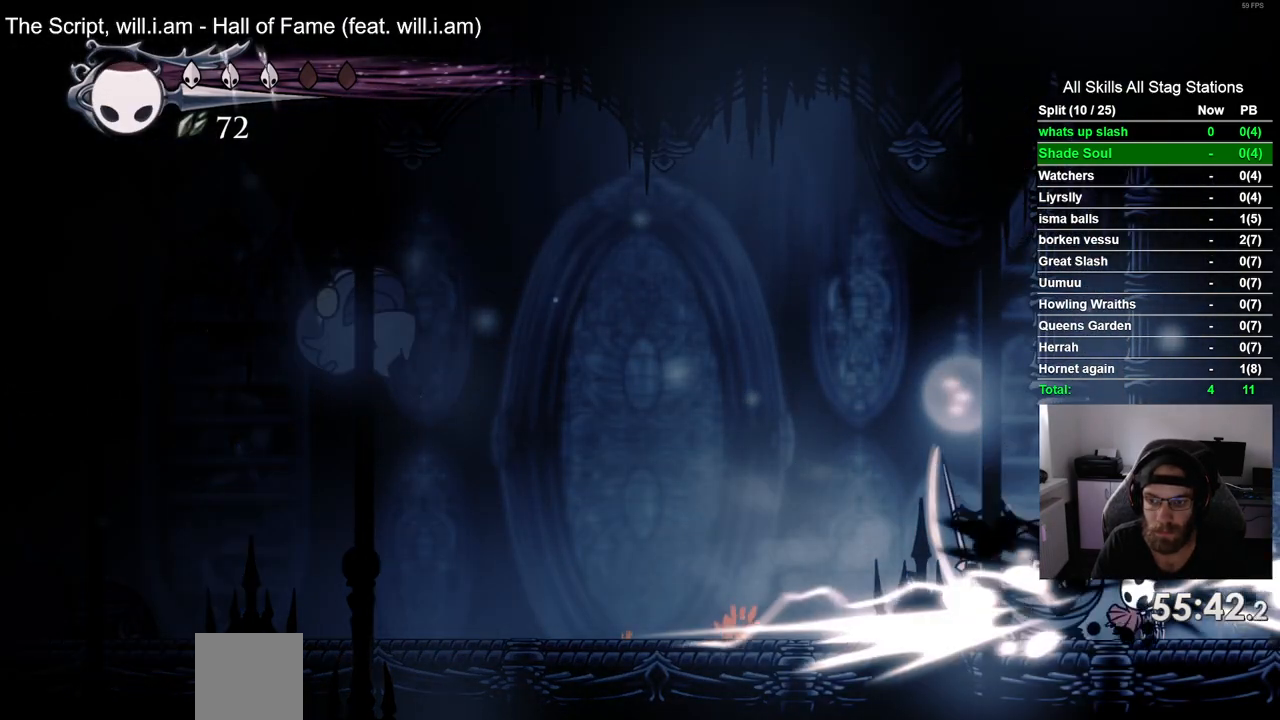
{"dt_ms": 1000, "buttons": ["DPAD_RIGHT"], "left_stick": "center", "right_stick": "center"}
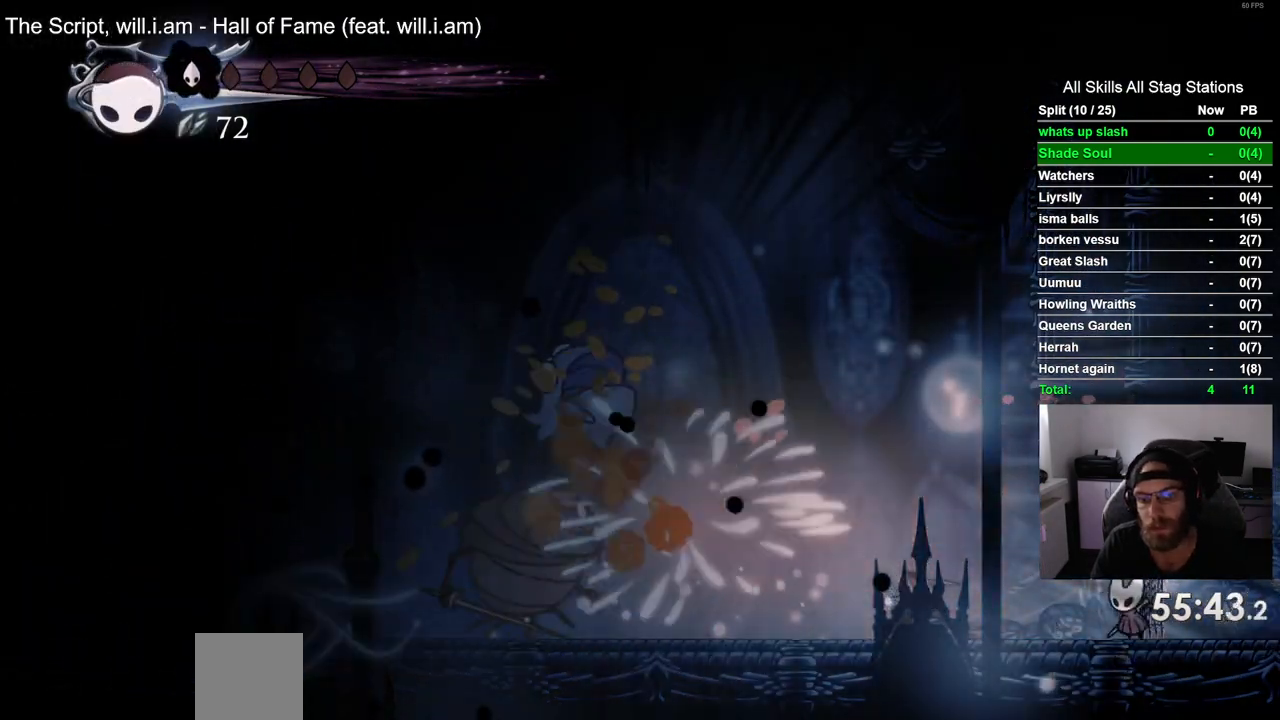
{"dt_ms": 500, "buttons": ["DPAD_LEFT"], "left_stick": "center", "right_stick": "center", "events": [[17, "DPAD_LEFT", "down"], [100, "CROSS", "down"], [317, "CROSS", "up"], [317, "R2", "down"], [333, "DPAD_RIGHT", "up"], [467, "R2", "up"]]}
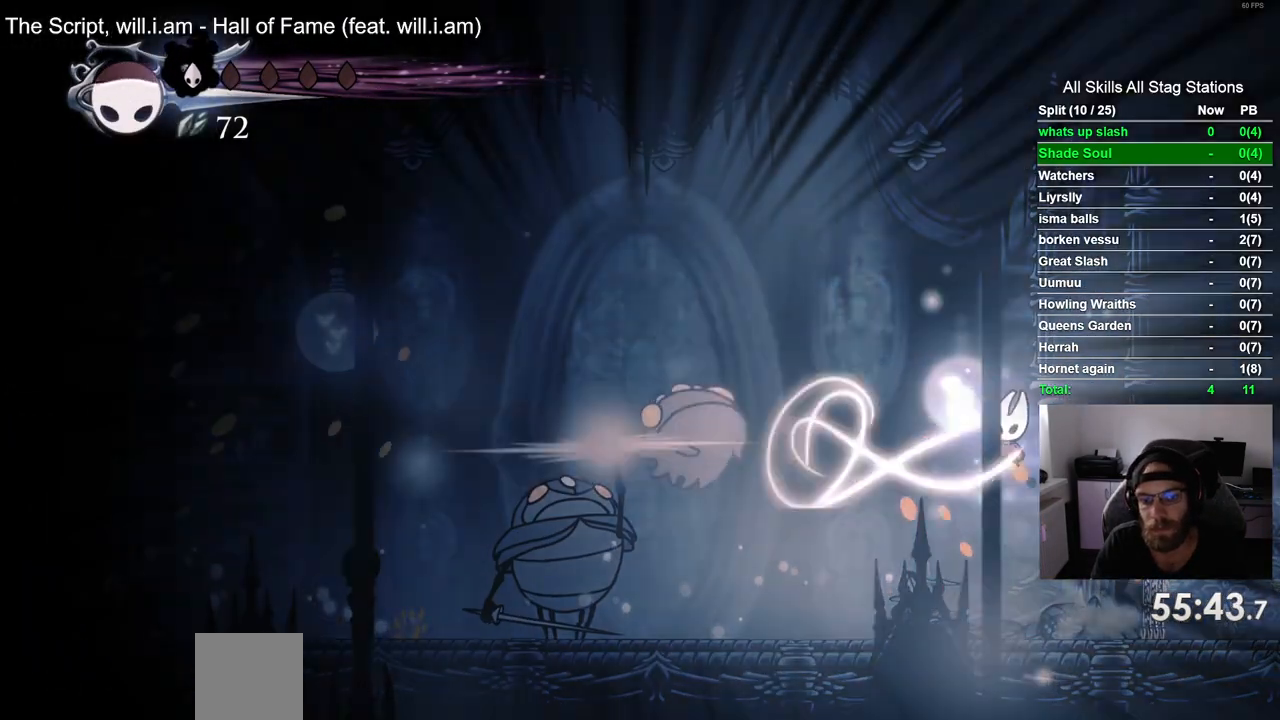
{"dt_ms": 500, "buttons": ["DPAD_LEFT"], "left_stick": "center", "right_stick": "center", "events": [[67, "DPAD_LEFT", "up"], [317, "DPAD_LEFT", "down"]]}
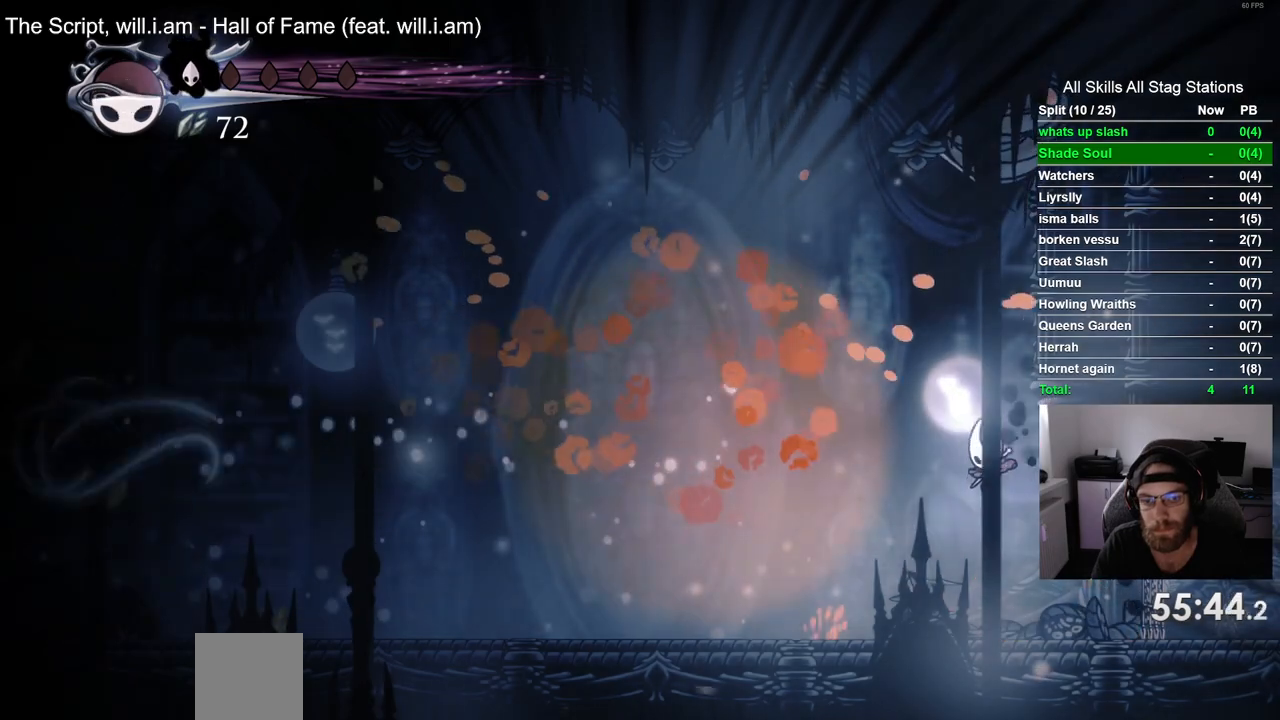
{"dt_ms": 500, "buttons": ["DPAD_RIGHT"], "left_stick": "center", "right_stick": "center", "events": [[150, "R2", "down"], [317, "DPAD_LEFT", "up"], [383, "R2", "up"], [417, "DPAD_RIGHT", "down"]]}
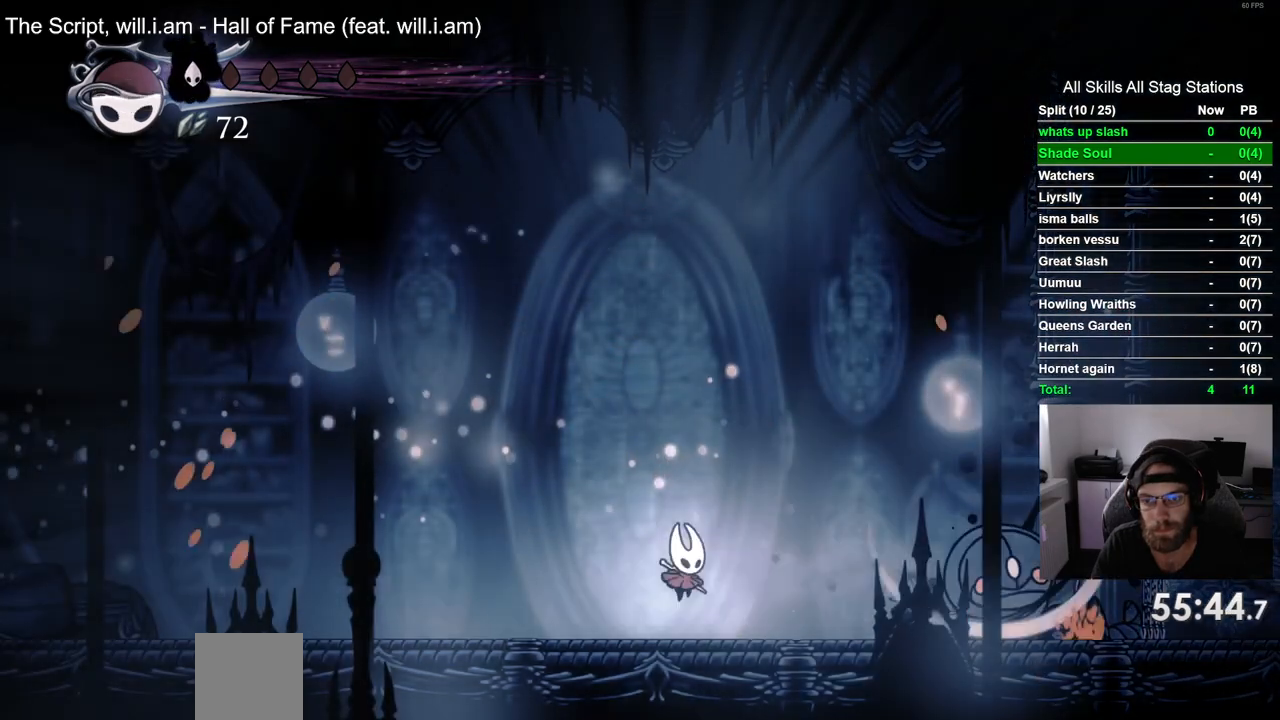
{"dt_ms": 500, "buttons": [], "left_stick": "center", "right_stick": "center", "events": [[383, "SQUARE", "down"], [483, "DPAD_RIGHT", "up"], [483, "SQUARE", "up"]]}
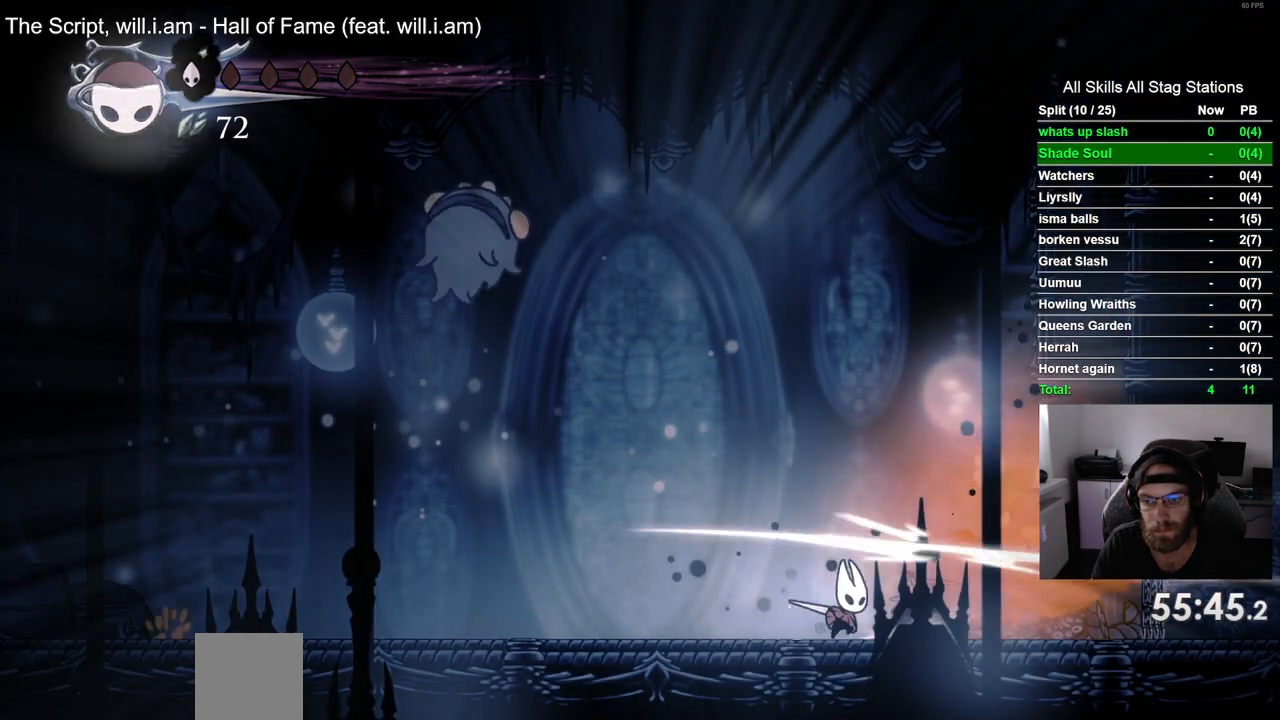
{"dt_ms": 500, "buttons": ["DPAD_LEFT"], "left_stick": "center", "right_stick": "center", "events": [[483, "DPAD_LEFT", "down"]]}
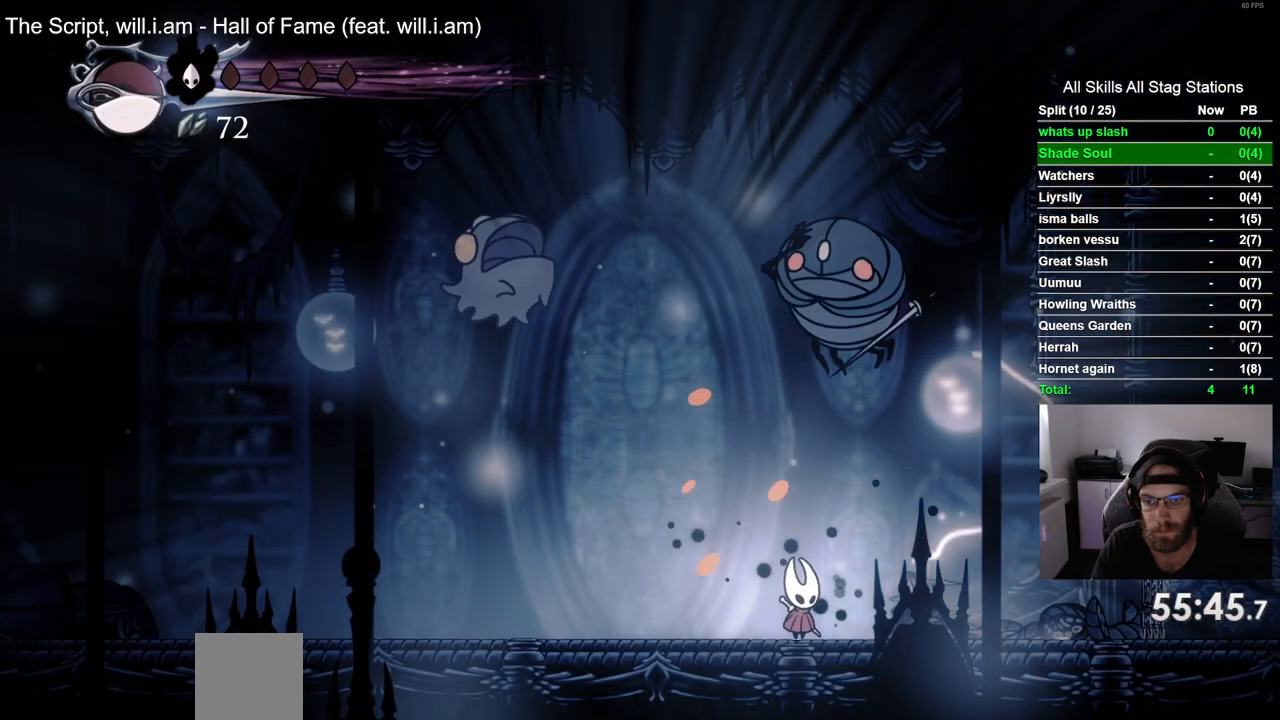
{"dt_ms": 500, "buttons": ["CROSS", "SQUARE", "DPAD_UP", "DPAD_LEFT"], "left_stick": "center", "right_stick": "center", "events": [[350, "CROSS", "down"], [383, "DPAD_UP", "down"], [433, "SQUARE", "down"]]}